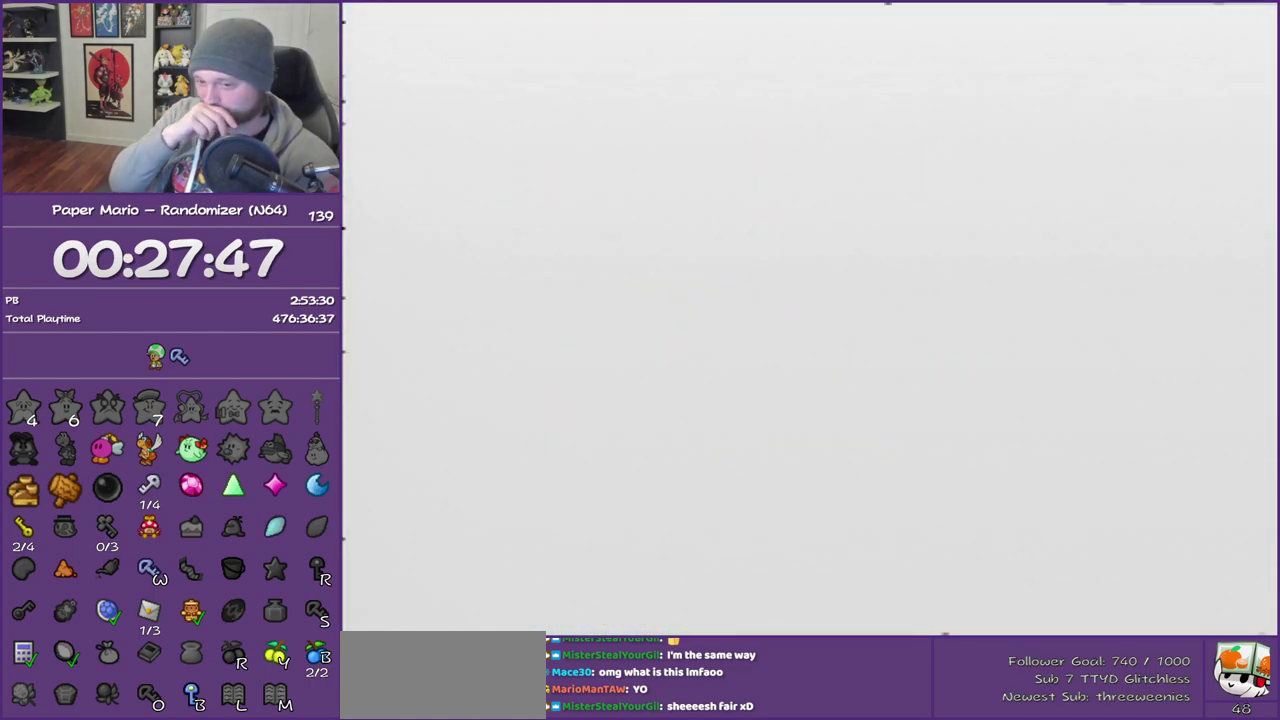
Gameplay with a controller (Nintendo layout); each line is a JSON object with the inputs held at the frame after it. "events" lists button and stick changes between this image and that frame as [ms after this image, input, new state], when the widget could be followed in between. This overlay highlights the sticks when they move; stick clicks (L3) are not distinguishable. Not read: L3 R3.
{"buttons": [], "left_stick": "center", "events": []}
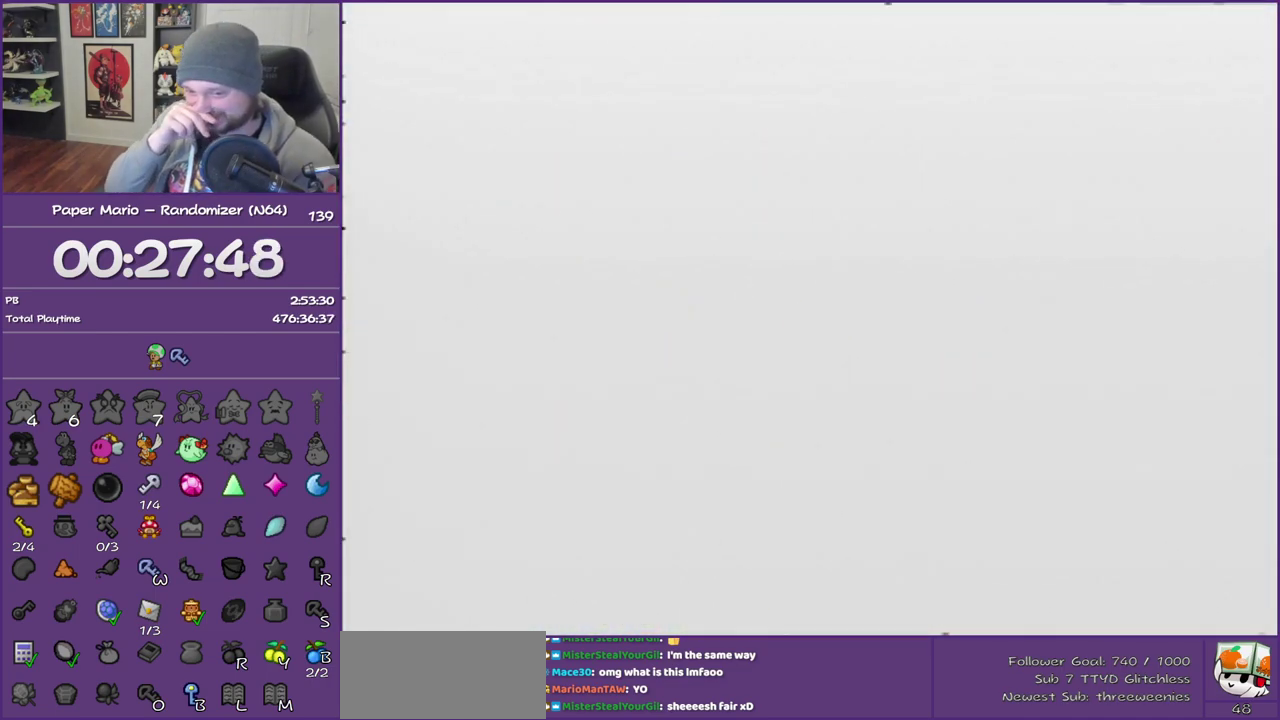
{"buttons": [], "left_stick": "center", "events": []}
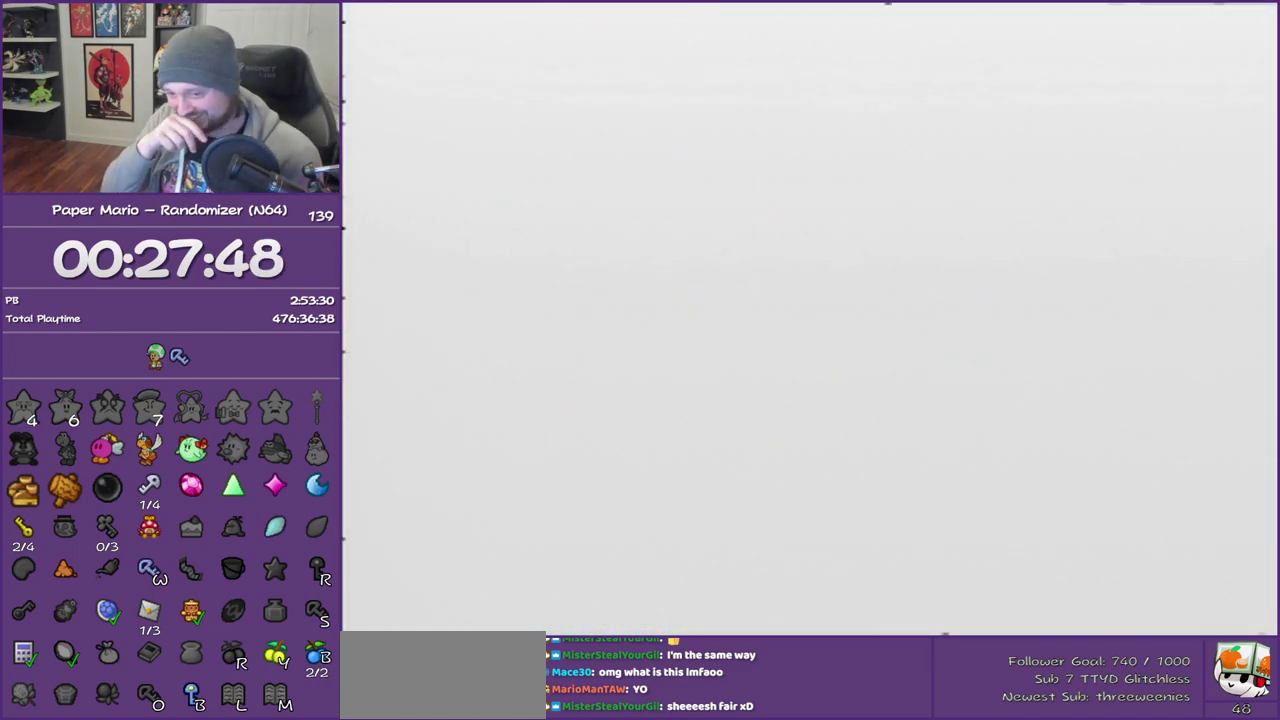
{"buttons": [], "left_stick": "center", "events": []}
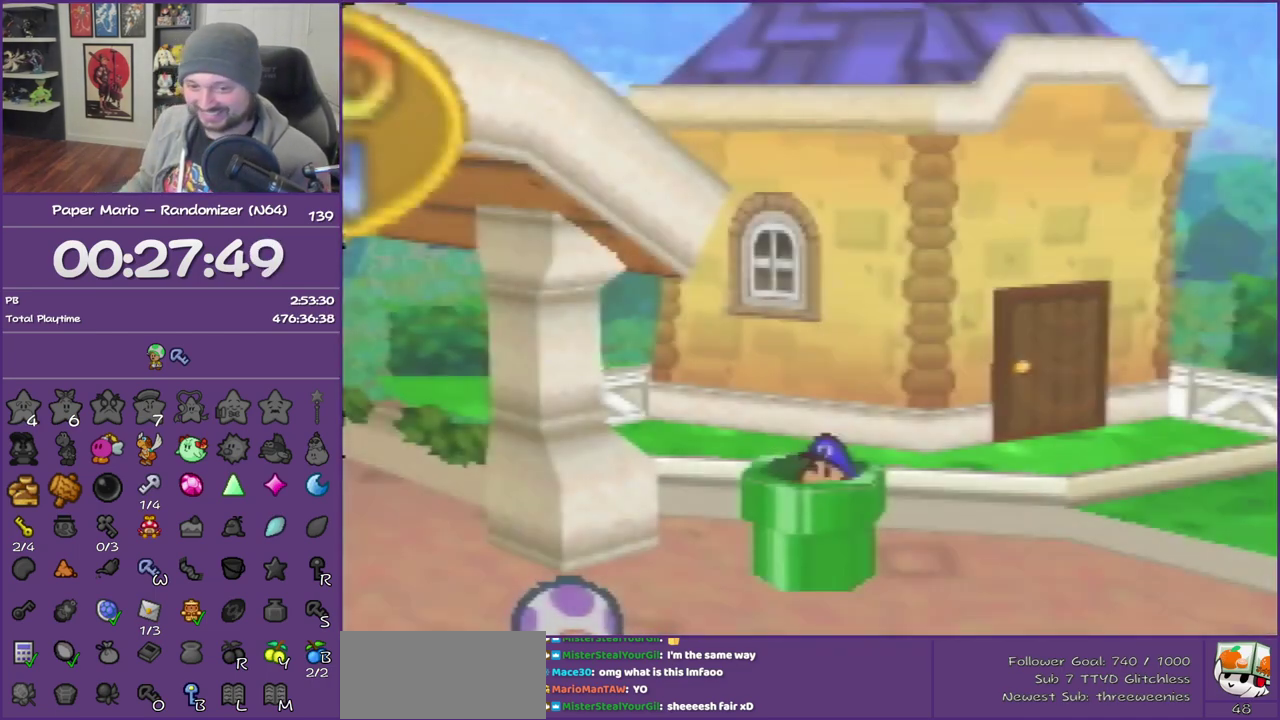
{"buttons": [], "left_stick": "down-right", "events": [[500, "left_stick", "down-right"]]}
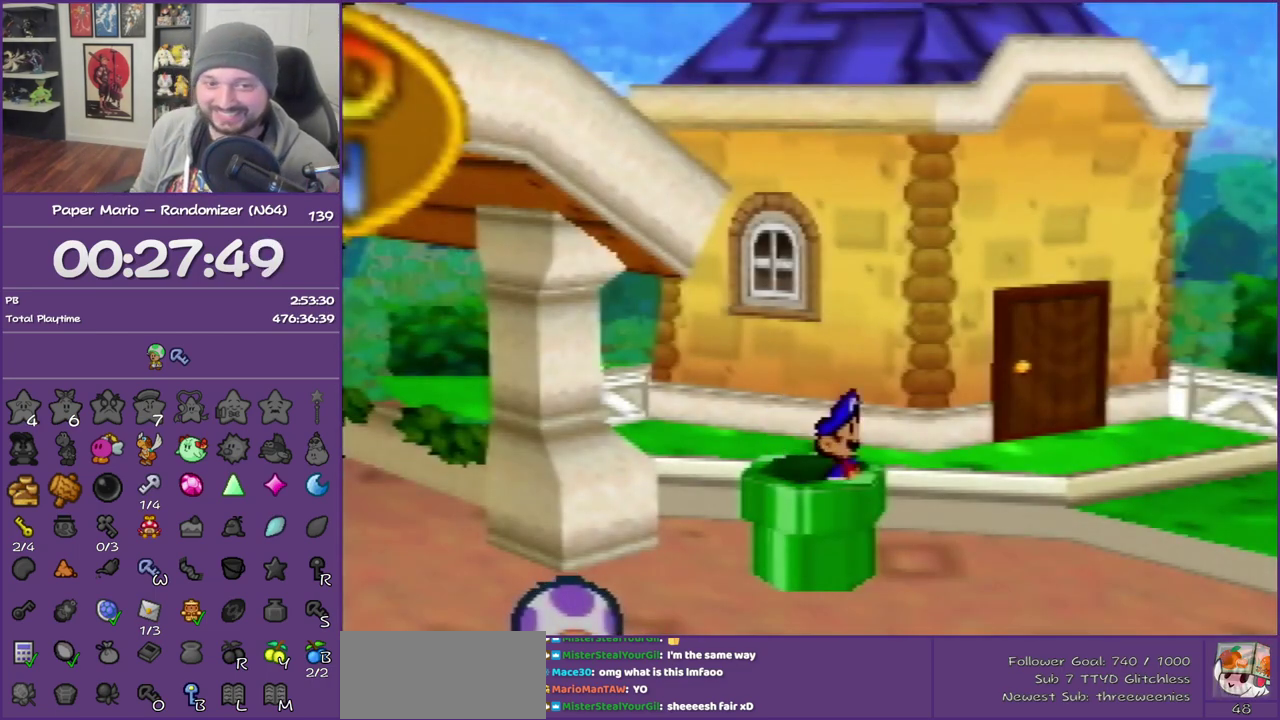
{"buttons": [], "left_stick": "down-right", "events": [[400, "Z", "down"], [500, "Z", "up"]]}
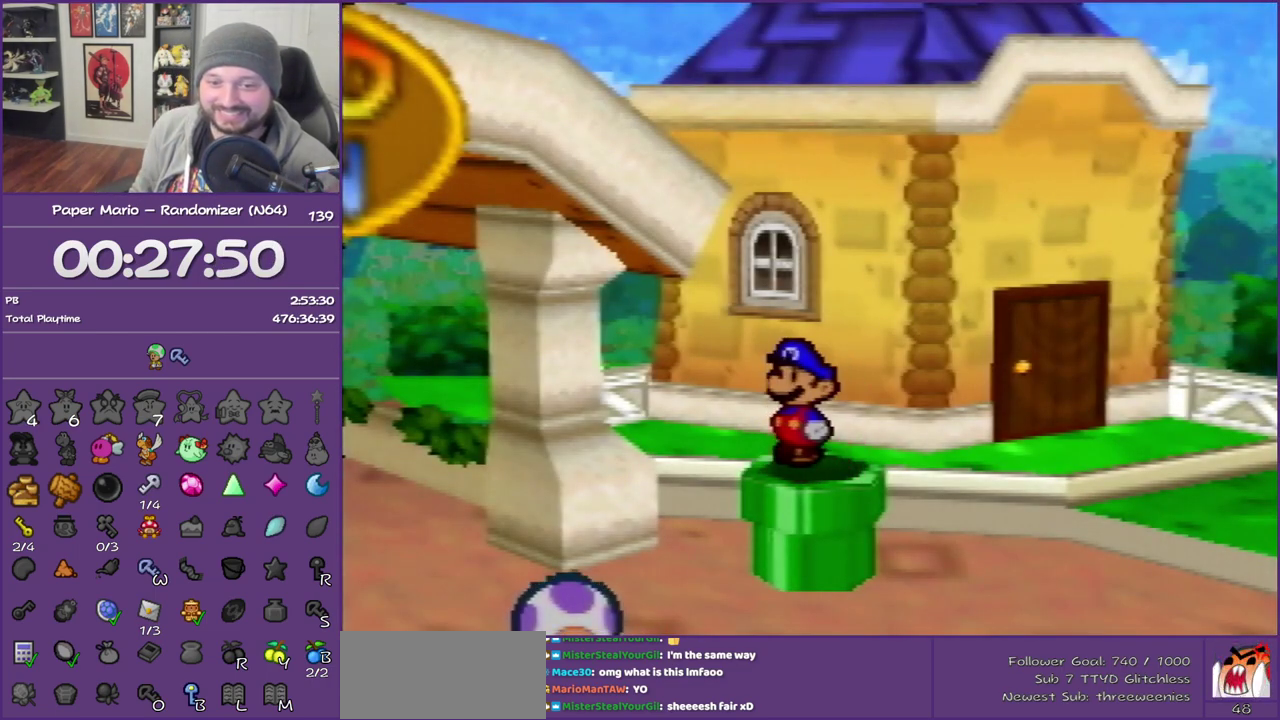
{"buttons": [], "left_stick": "down-right", "events": [[83, "Z", "down"], [217, "Z", "up"], [283, "Z", "down"], [400, "Z", "up"]]}
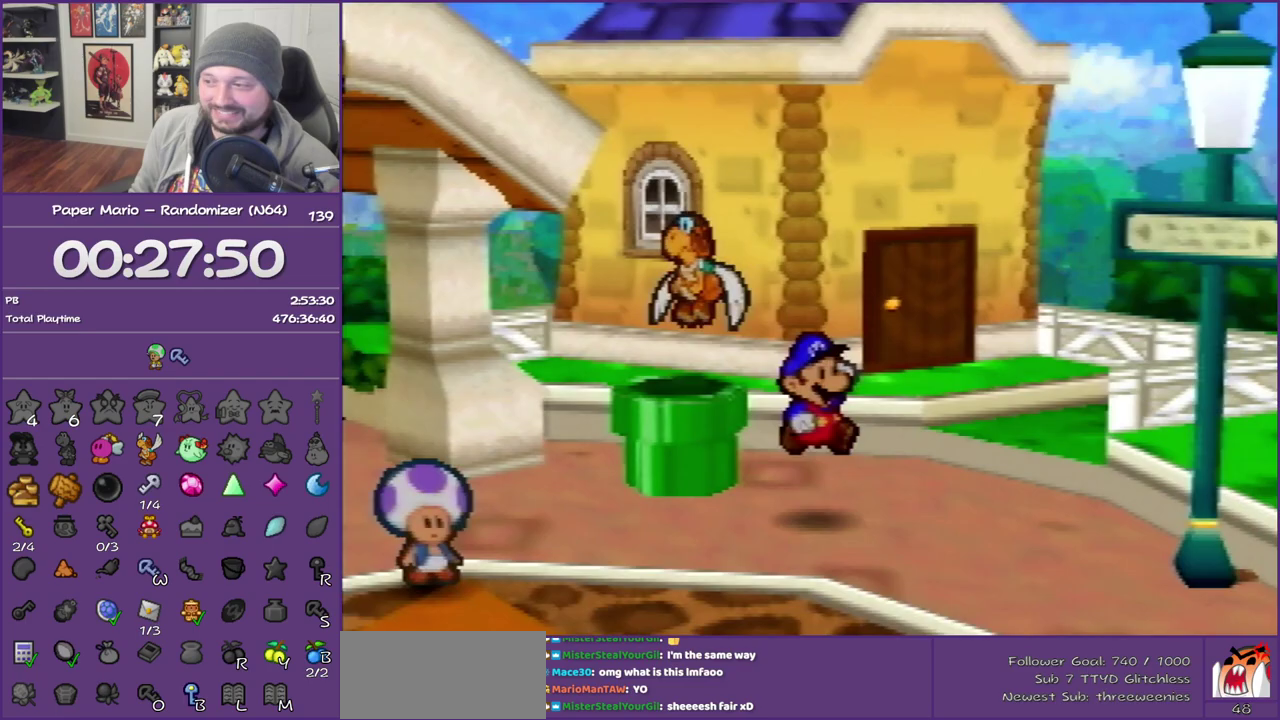
{"buttons": ["Z"], "left_stick": "down-right", "events": [[183, "Z", "down"]]}
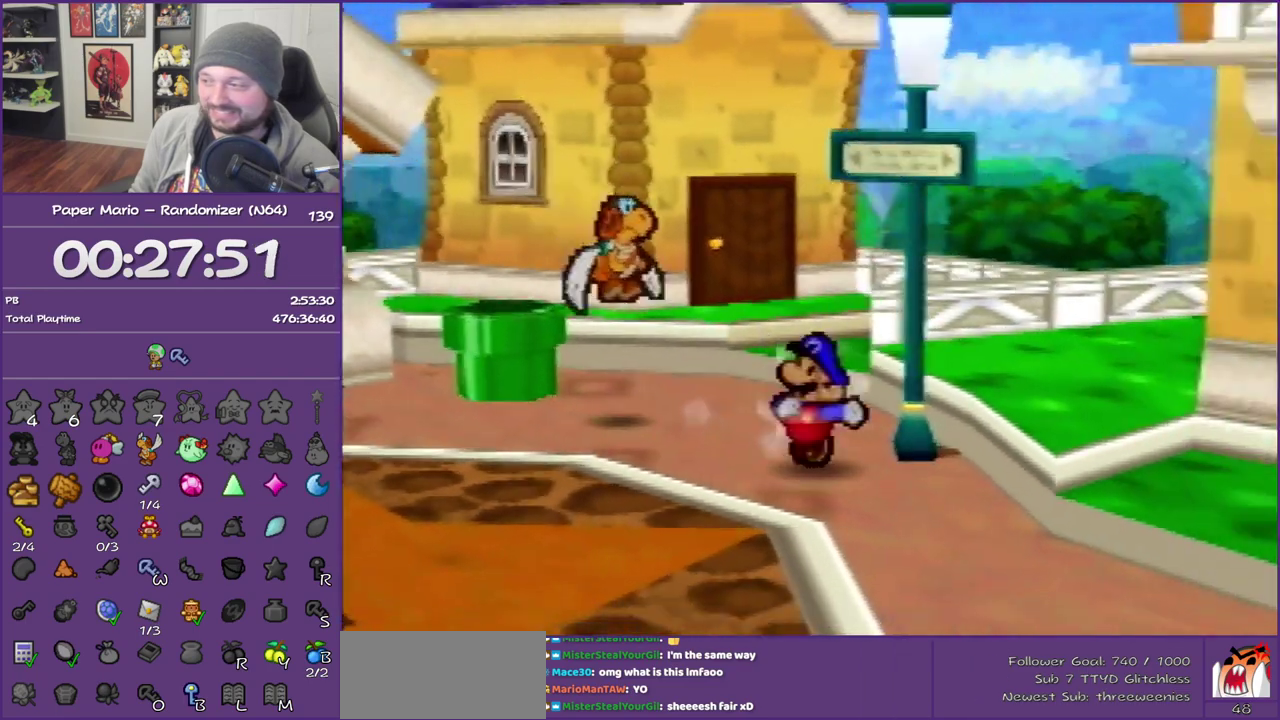
{"buttons": [], "left_stick": "down-right", "events": [[83, "Z", "up"], [217, "left_stick", "right"], [367, "Z", "down"], [467, "Z", "up"], [467, "left_stick", "down-right"]]}
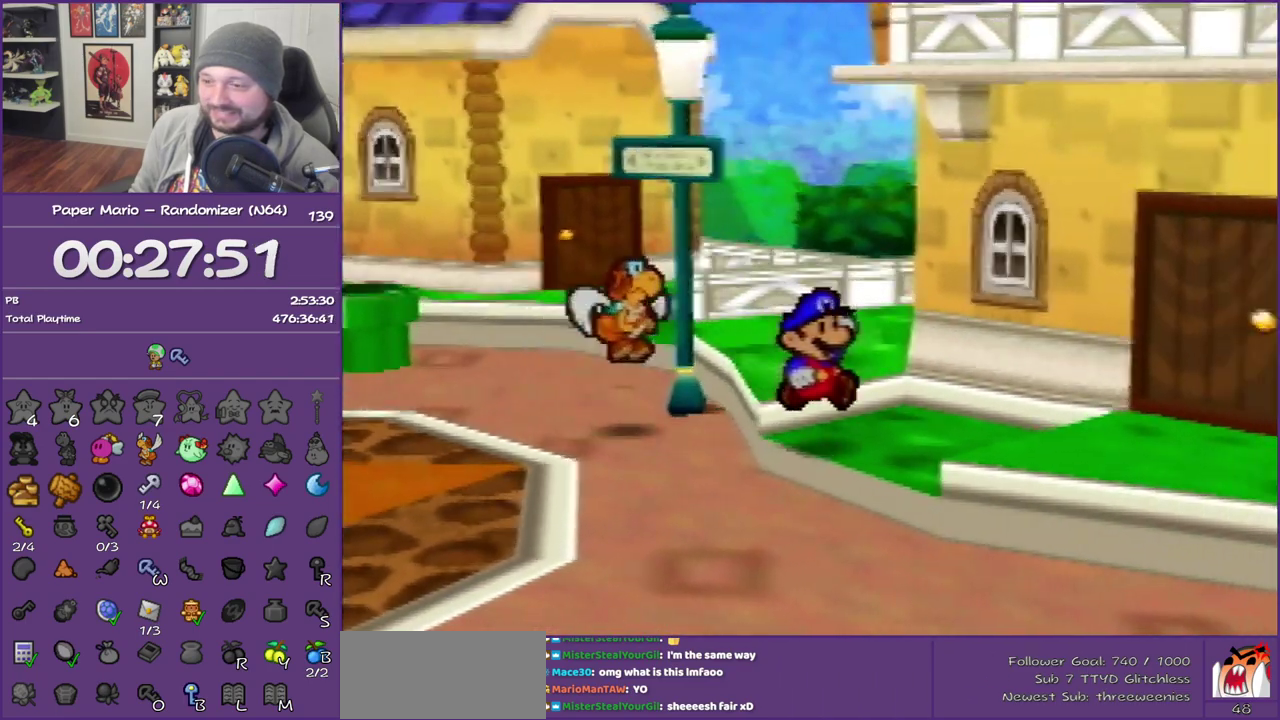
{"buttons": ["Z"], "left_stick": "down-right", "events": [[67, "Z", "down"], [150, "Z", "up"], [250, "Z", "down"], [333, "Z", "up"], [467, "Z", "down"]]}
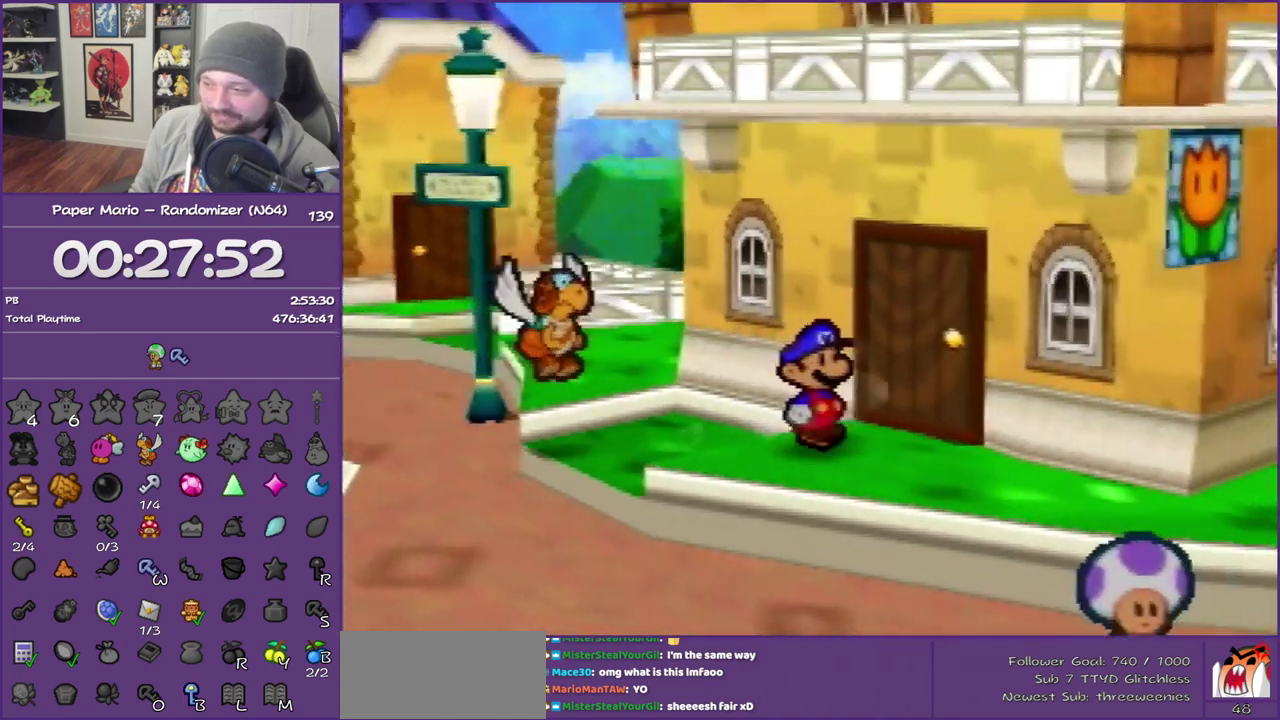
{"buttons": [], "left_stick": "down-right", "events": [[500, "Z", "up"]]}
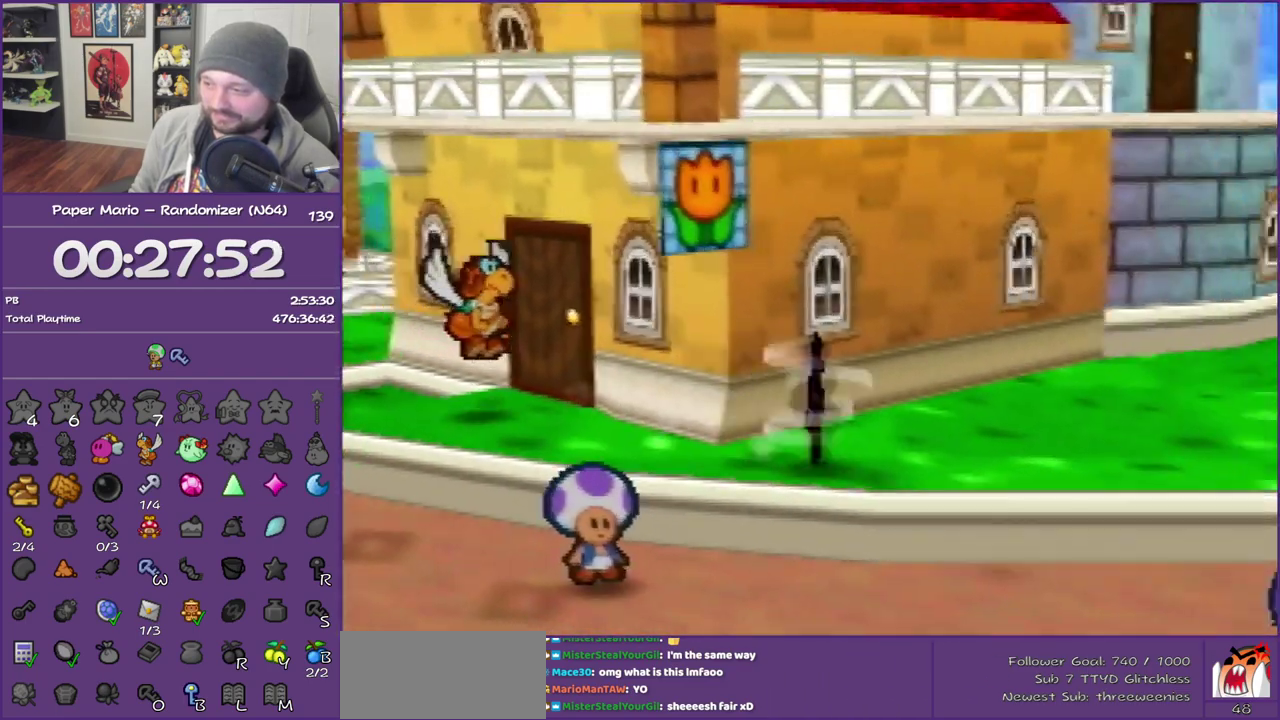
{"buttons": ["Z"], "left_stick": "down-right", "events": [[183, "left_stick", "right"], [467, "left_stick", "down-right"], [500, "Z", "down"]]}
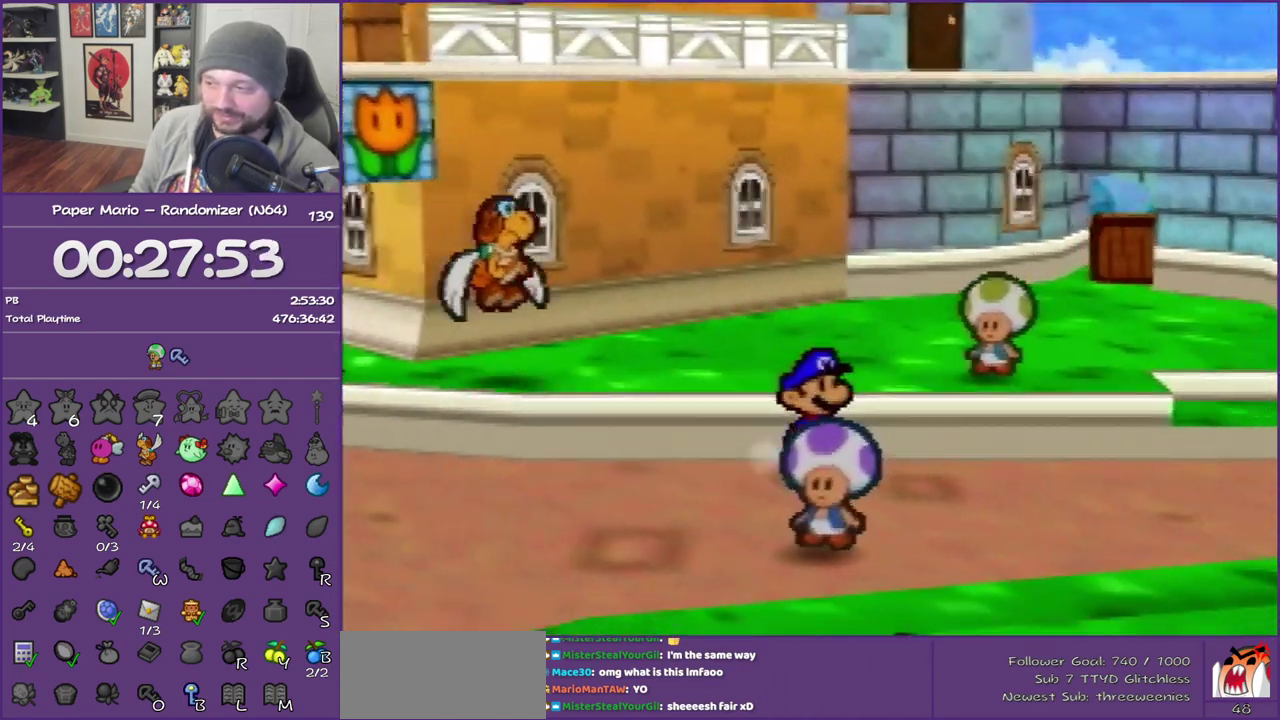
{"buttons": [], "left_stick": "right", "events": [[400, "left_stick", "right"], [433, "Z", "up"]]}
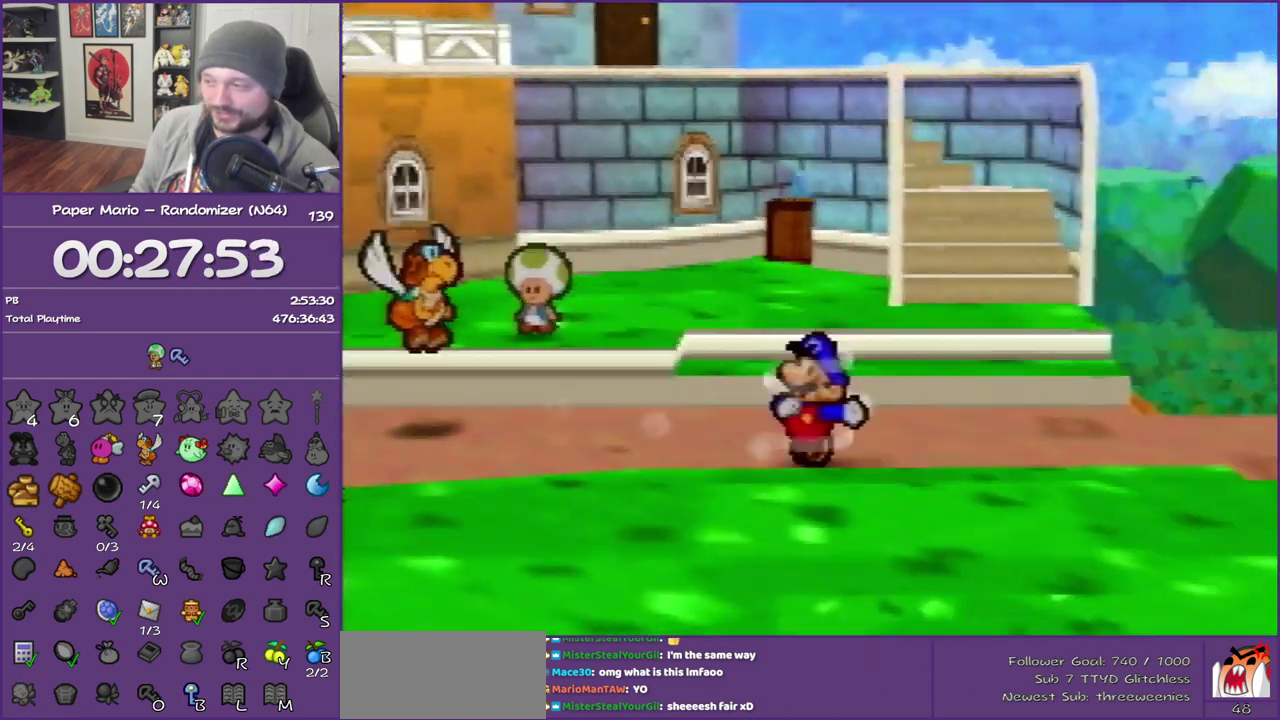
{"buttons": ["Z"], "left_stick": "right", "events": [[150, "left_stick", "up-right"], [267, "Z", "down"], [367, "Z", "up"], [433, "Z", "down"], [433, "left_stick", "right"]]}
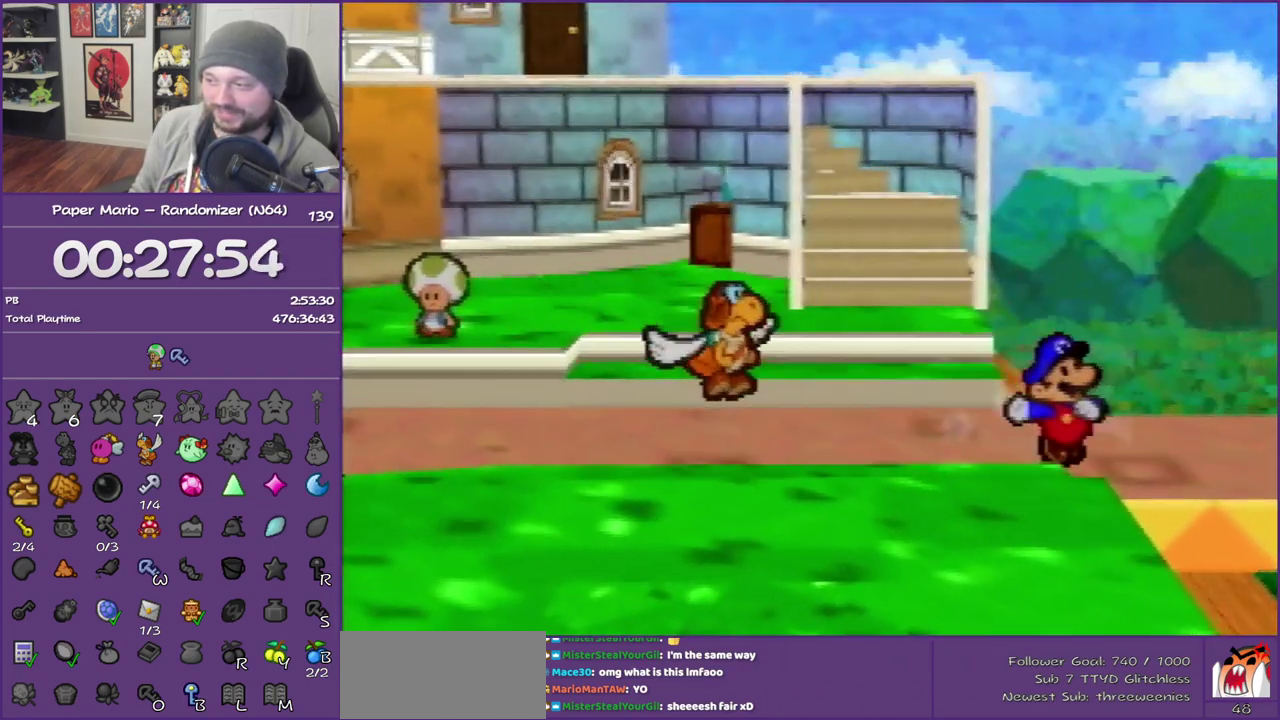
{"buttons": [], "left_stick": "right", "events": [[83, "Z", "up"]]}
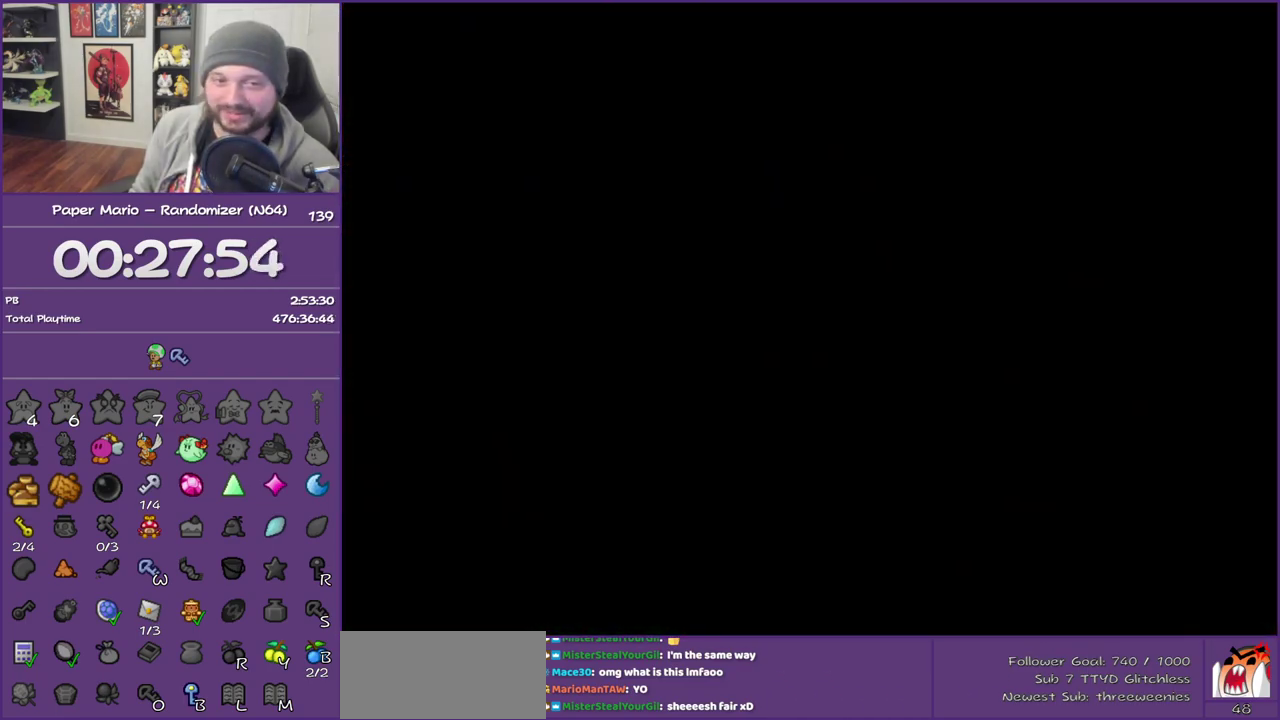
{"buttons": [], "left_stick": "right", "events": []}
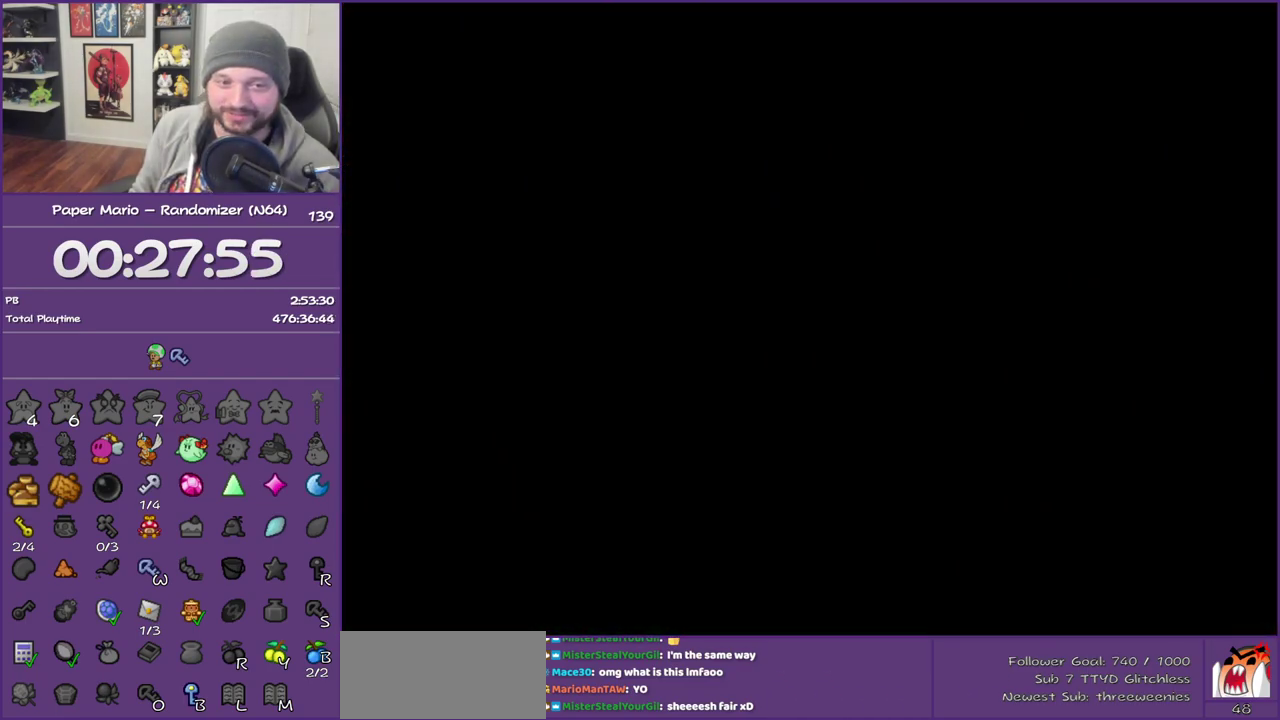
{"buttons": [], "left_stick": "right", "events": []}
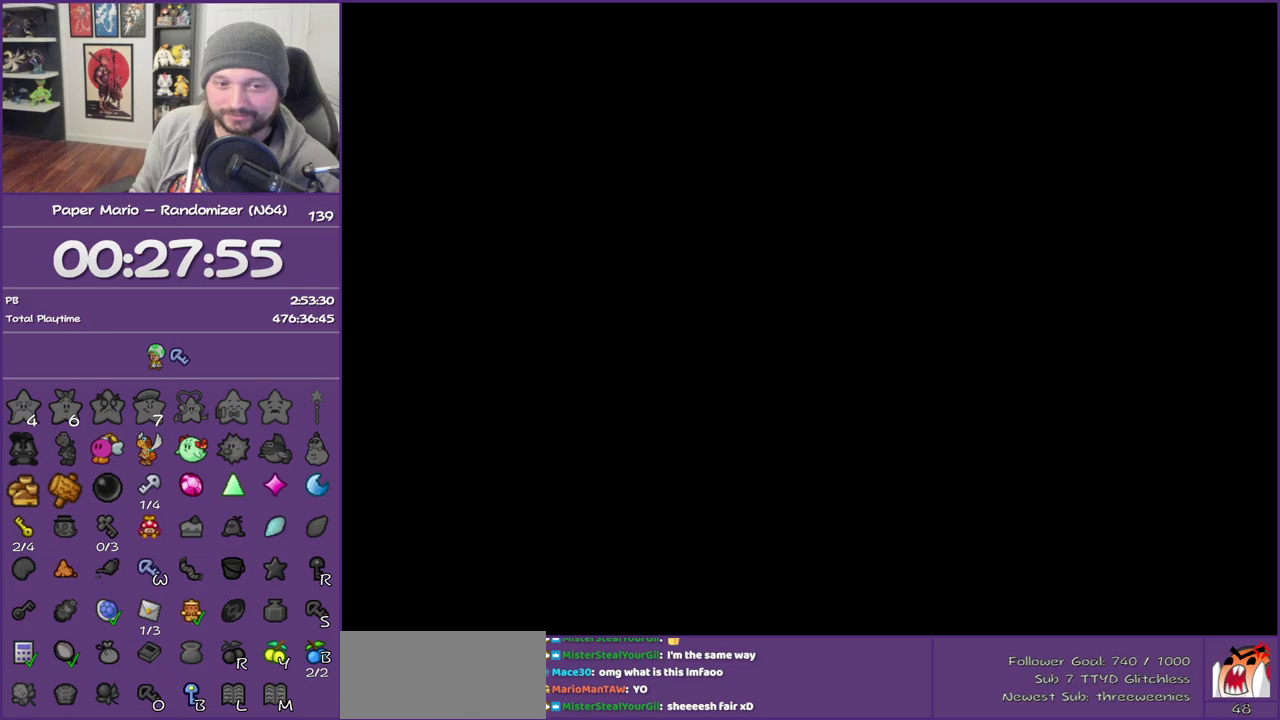
{"buttons": ["Z"], "left_stick": "right", "events": [[450, "Z", "down"]]}
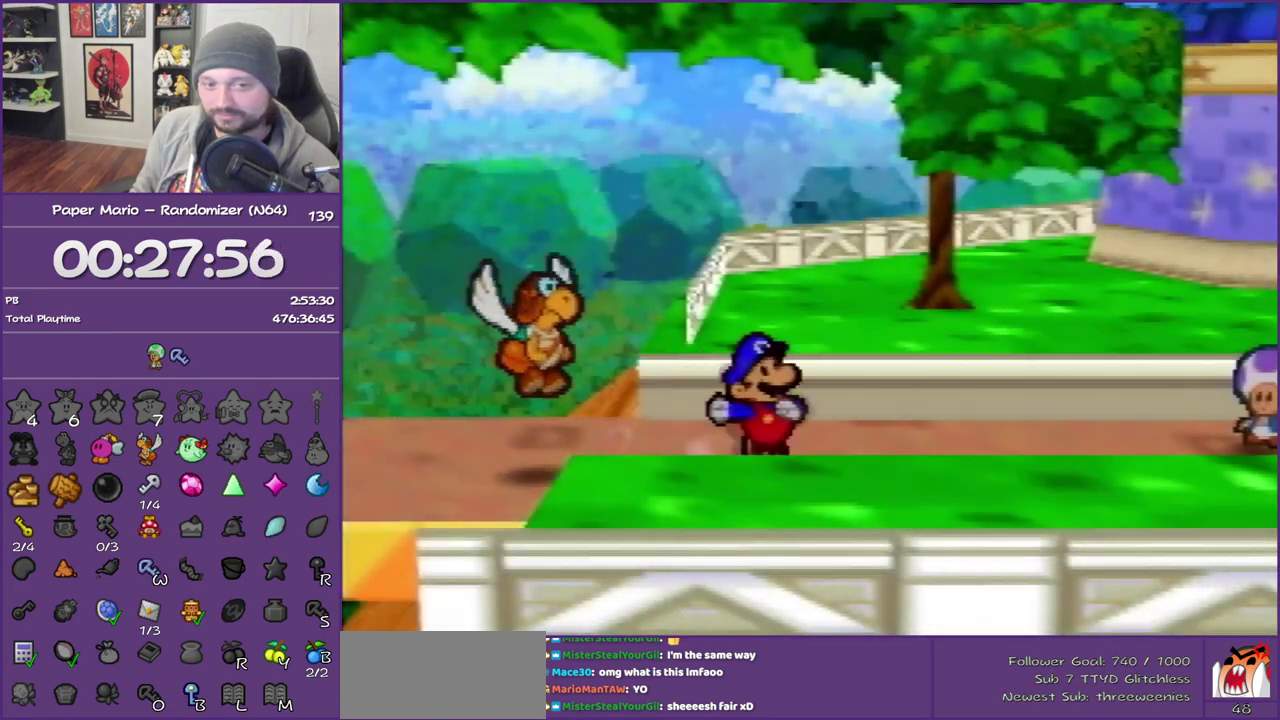
{"buttons": ["Z"], "left_stick": "right", "events": [[33, "Z", "up"], [117, "Z", "down"]]}
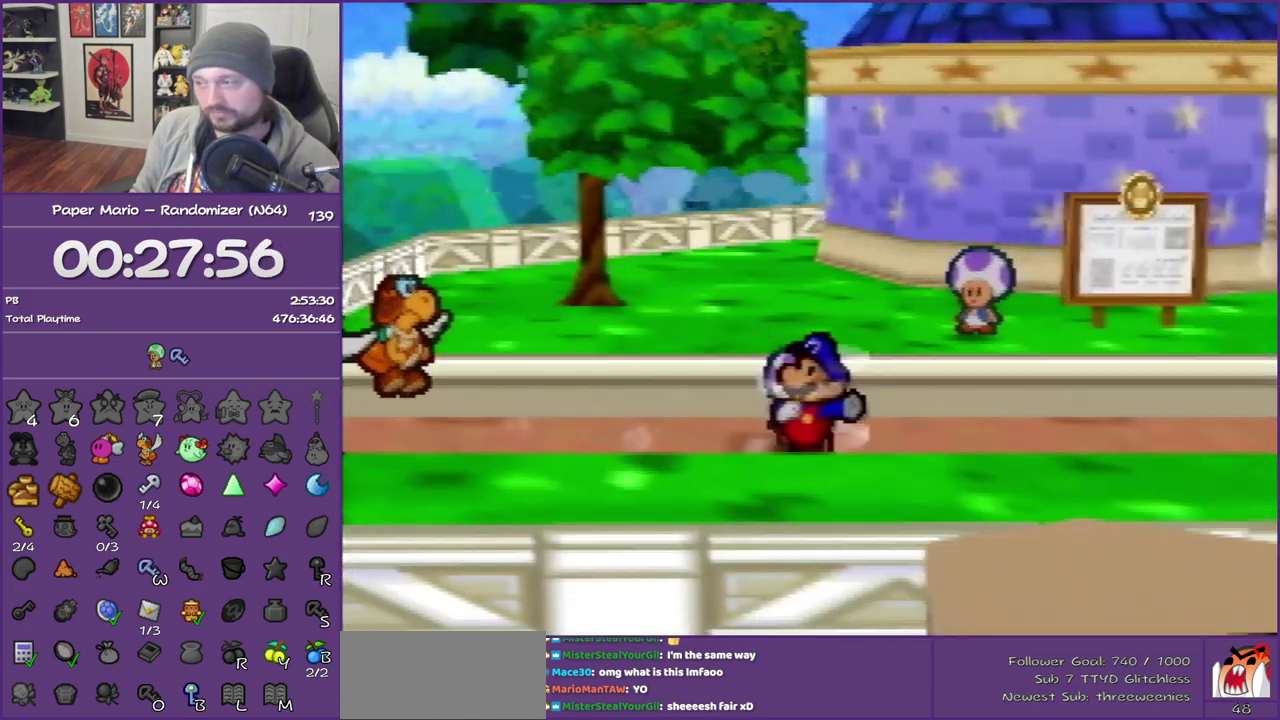
{"buttons": [], "left_stick": "right", "events": [[117, "Z", "up"], [200, "A", "down"], [283, "A", "up"]]}
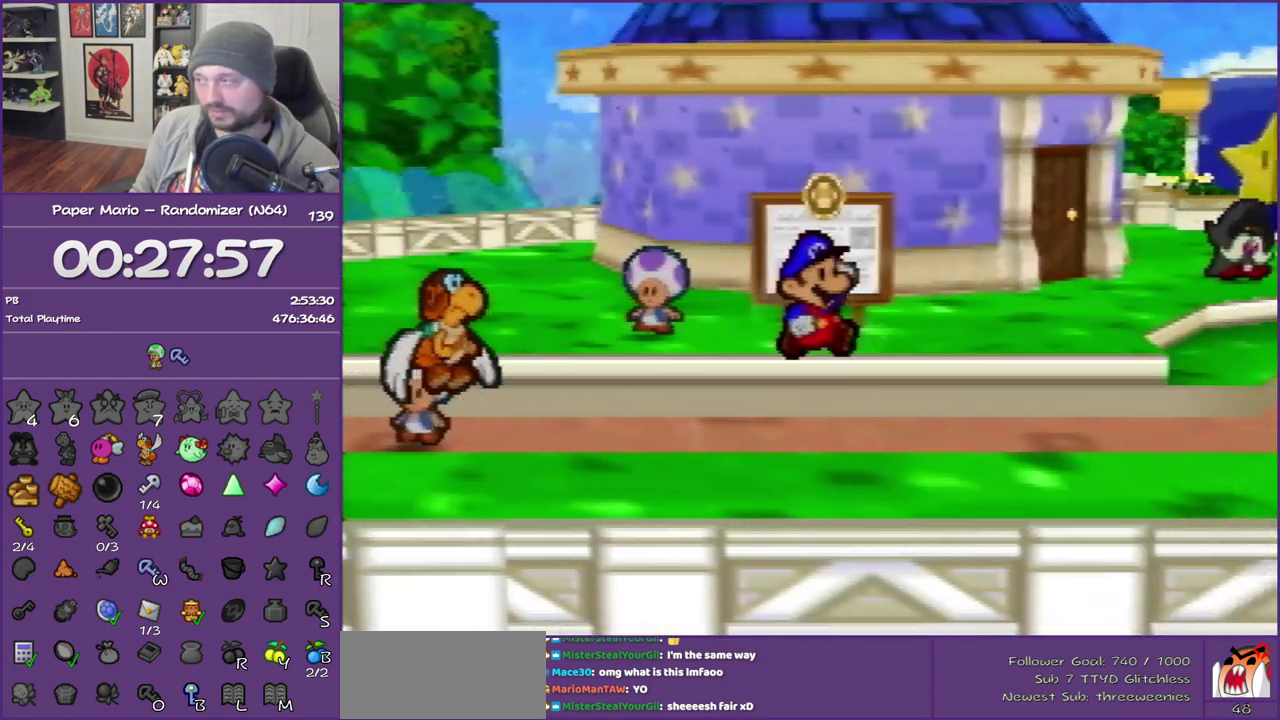
{"buttons": ["Z"], "left_stick": "right", "events": [[200, "Z", "down"]]}
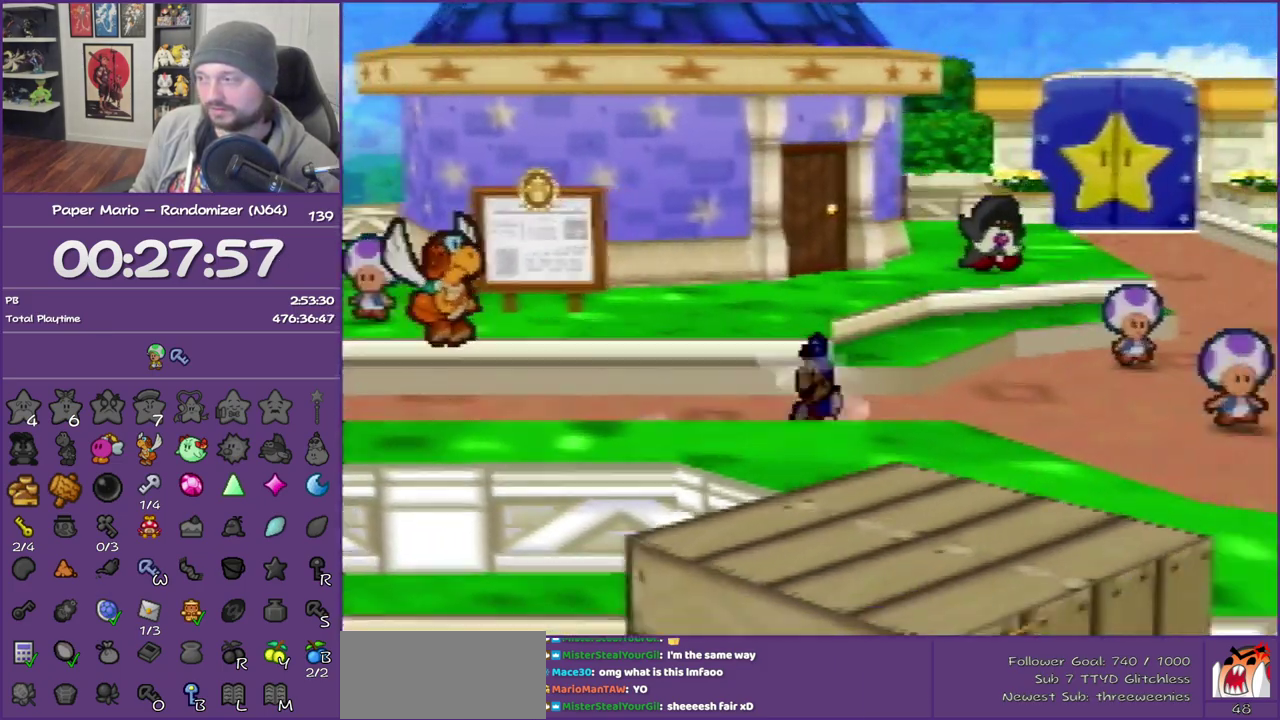
{"buttons": ["A"], "left_stick": "down-right", "events": [[400, "Z", "up"], [400, "left_stick", "down-right"], [483, "A", "down"]]}
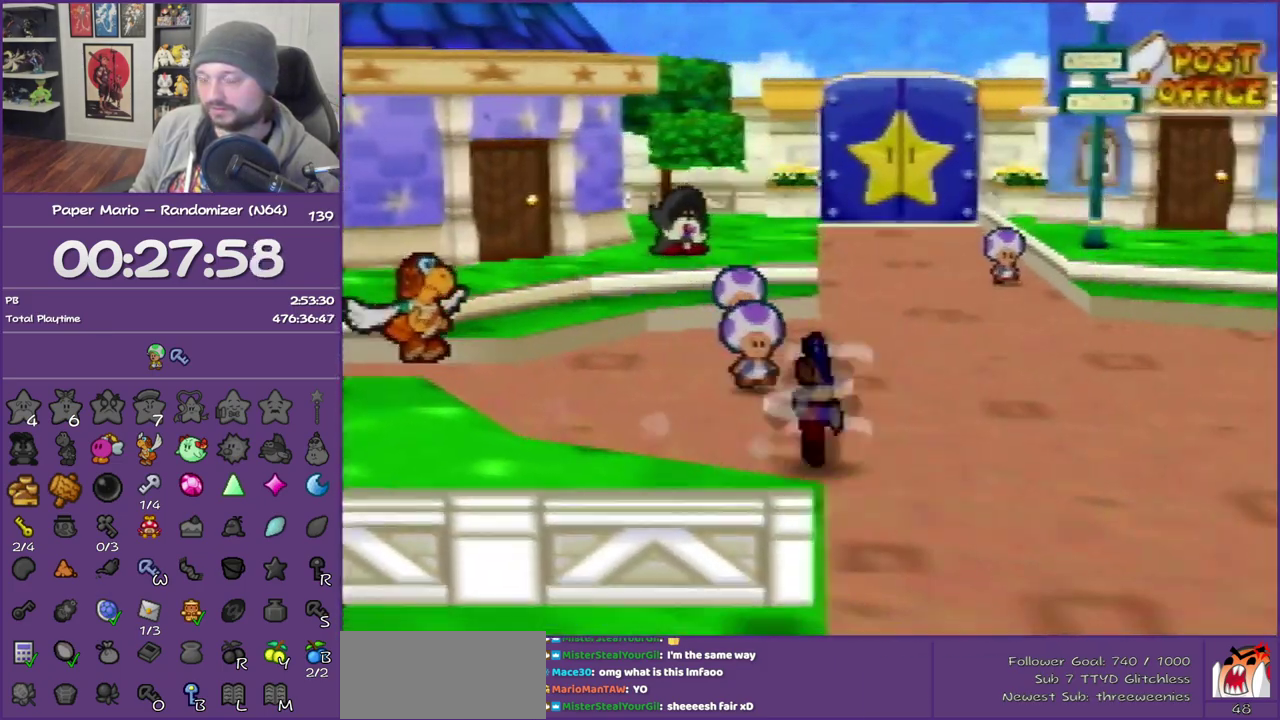
{"buttons": ["Z"], "left_stick": "down", "events": [[33, "A", "up"], [217, "left_stick", "down"], [467, "Z", "down"]]}
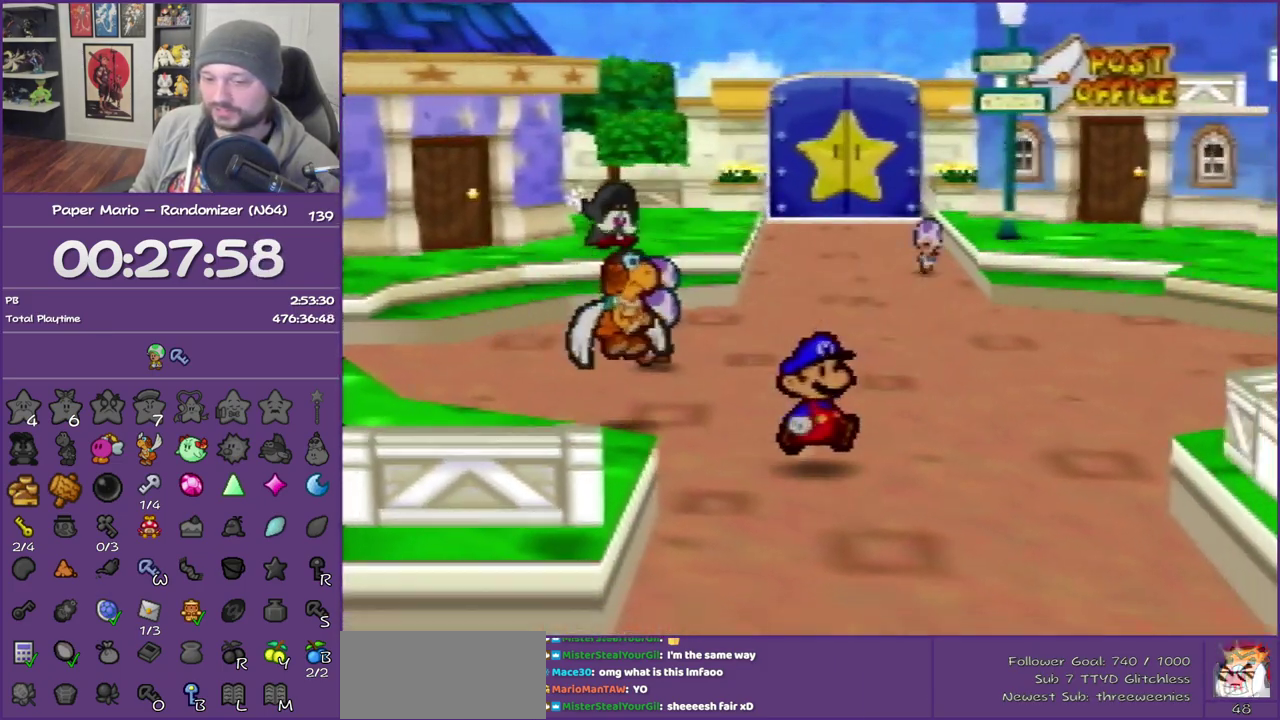
{"buttons": ["Z"], "left_stick": "down", "events": []}
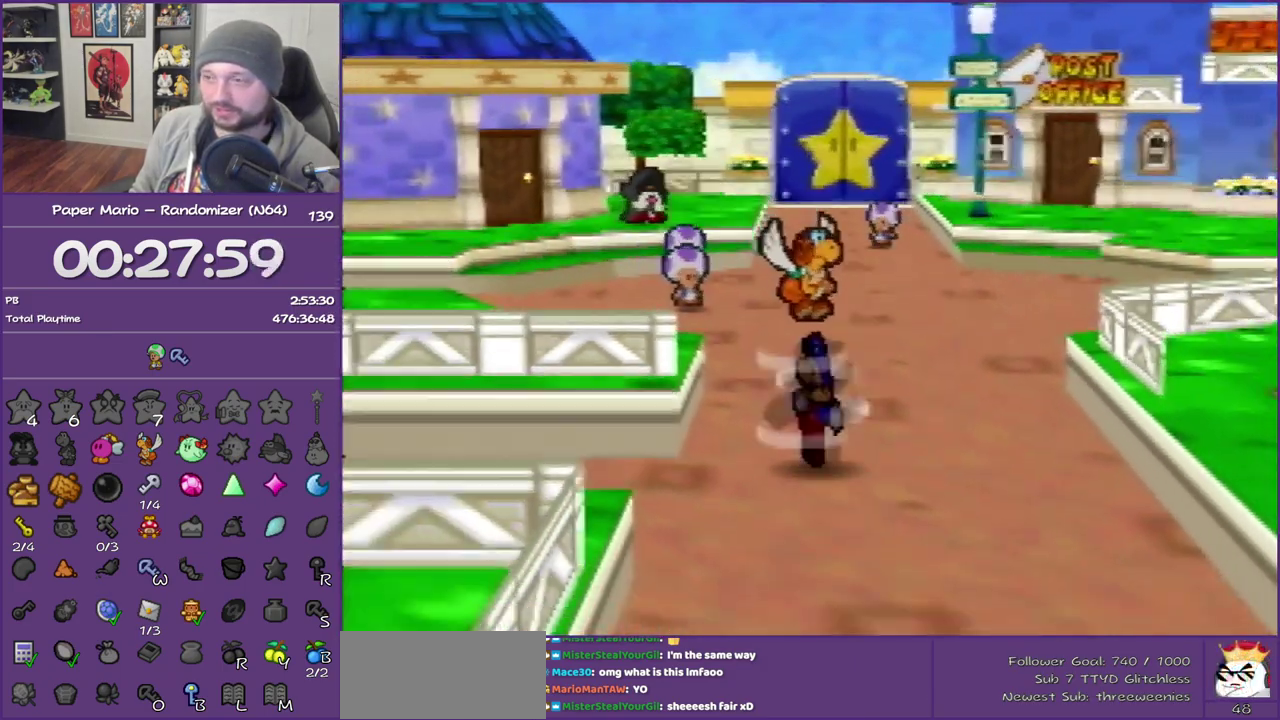
{"buttons": [], "left_stick": "down", "events": [[167, "Z", "up"], [217, "A", "down"], [283, "A", "up"]]}
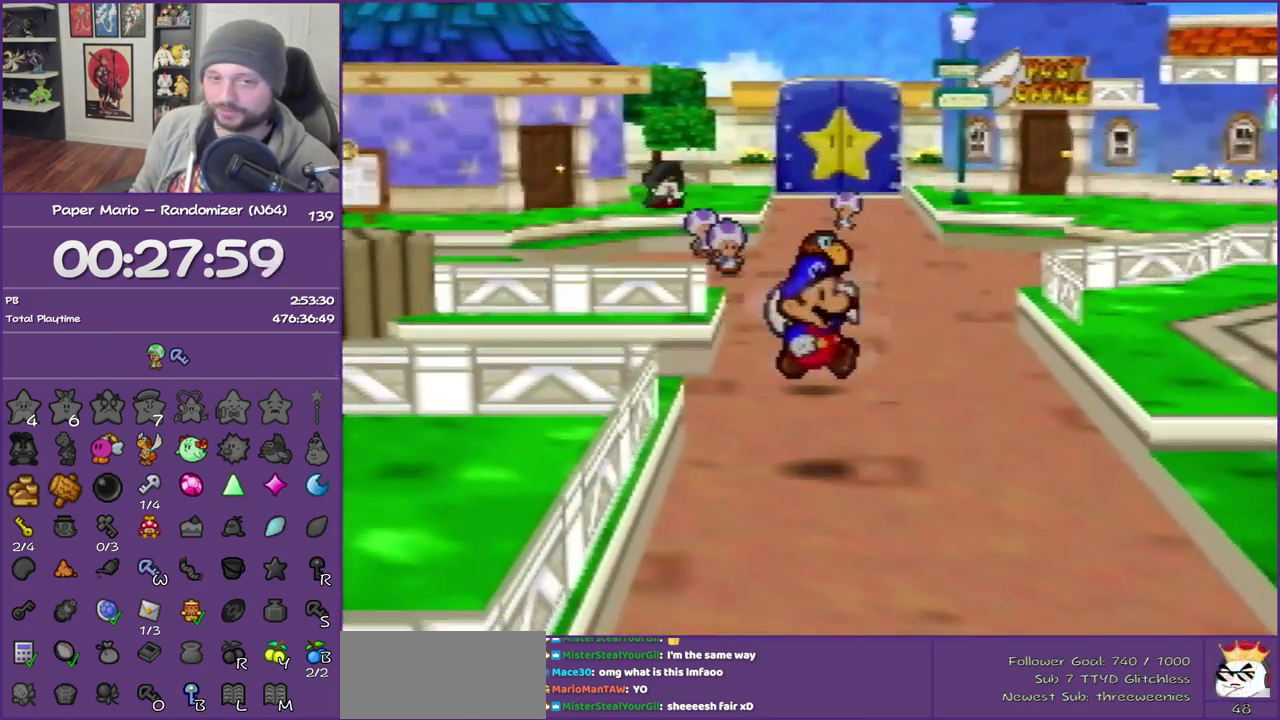
{"buttons": ["Z"], "left_stick": "down", "events": [[217, "Z", "down"]]}
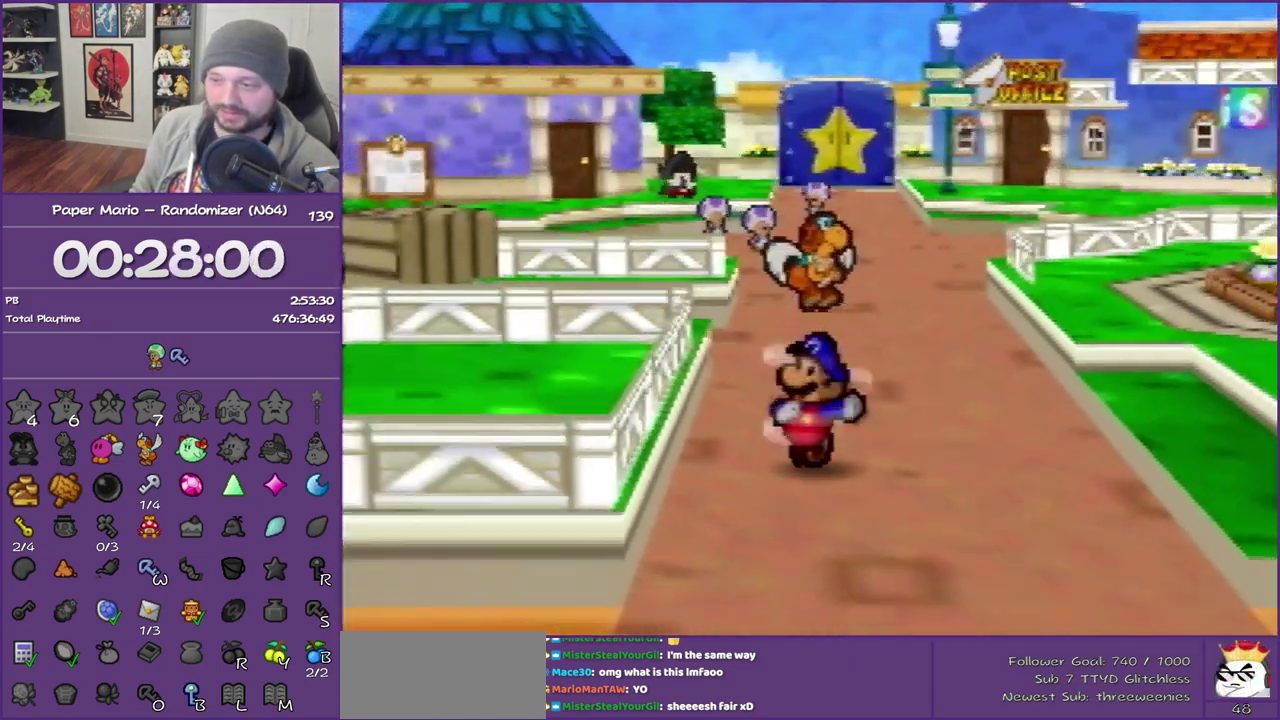
{"buttons": [], "left_stick": "down", "events": [[383, "Z", "up"]]}
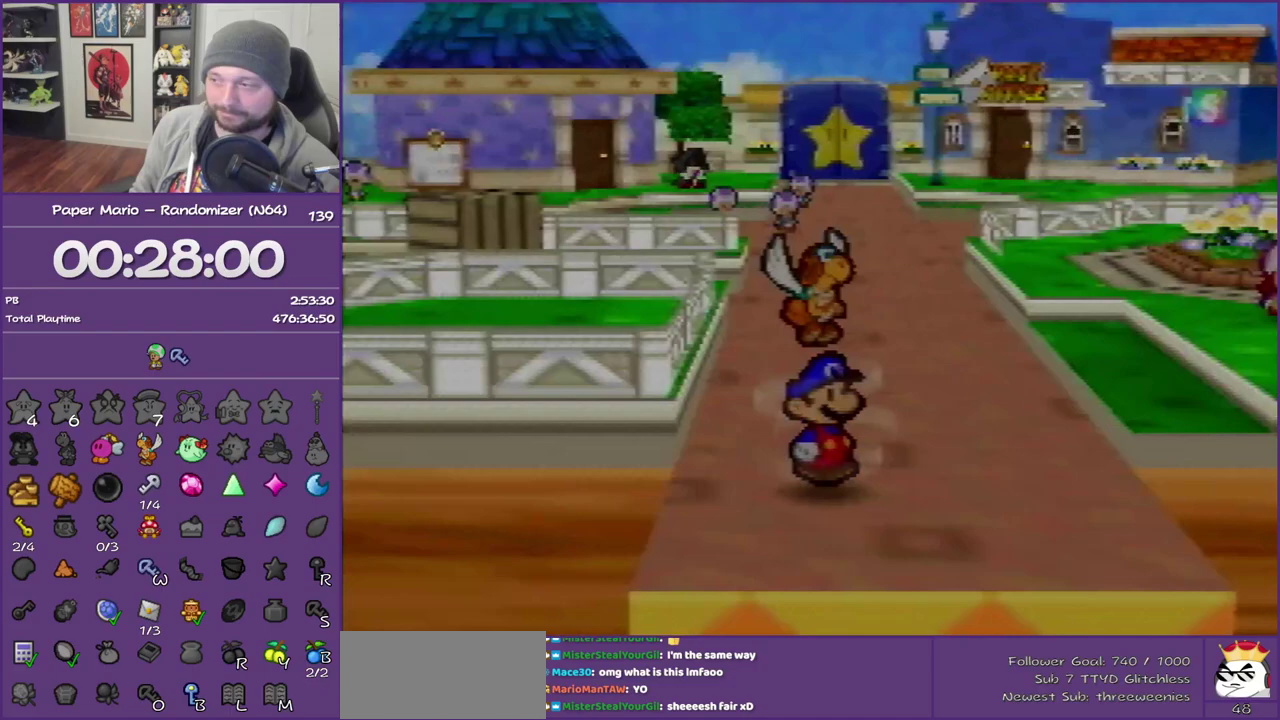
{"buttons": [], "left_stick": "center", "events": [[67, "left_stick", "center"]]}
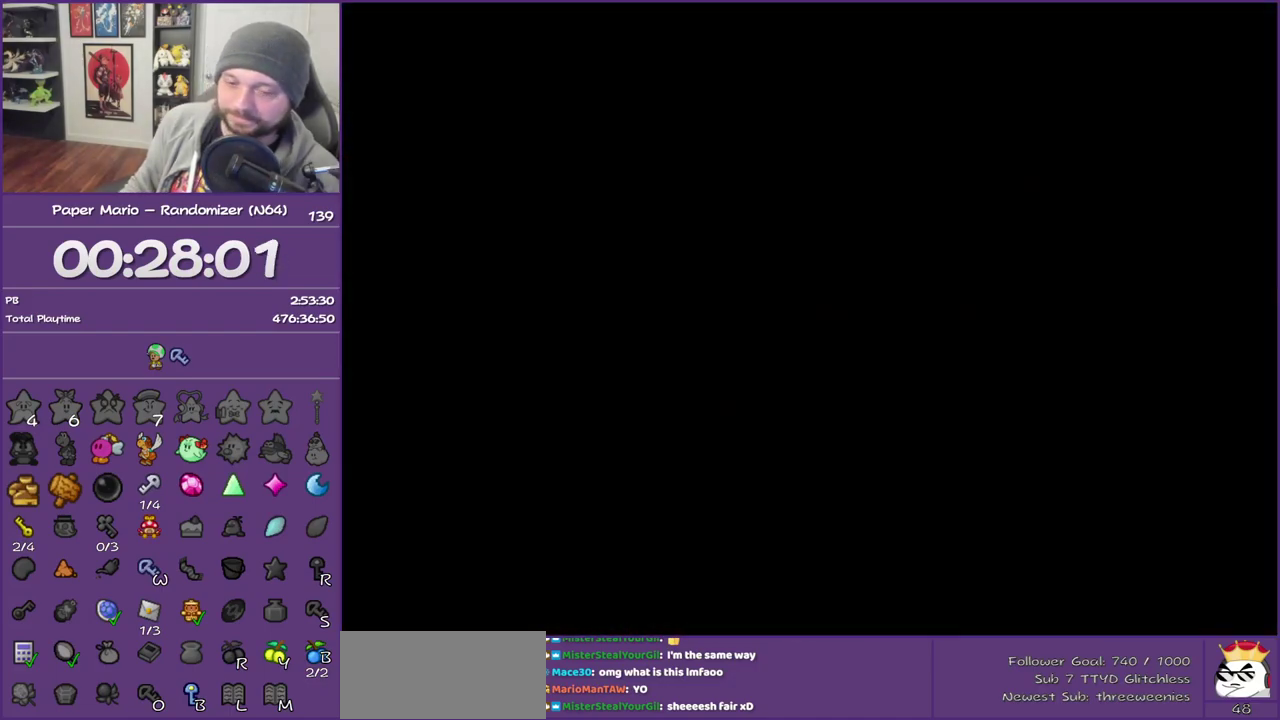
{"buttons": [], "left_stick": "center", "events": []}
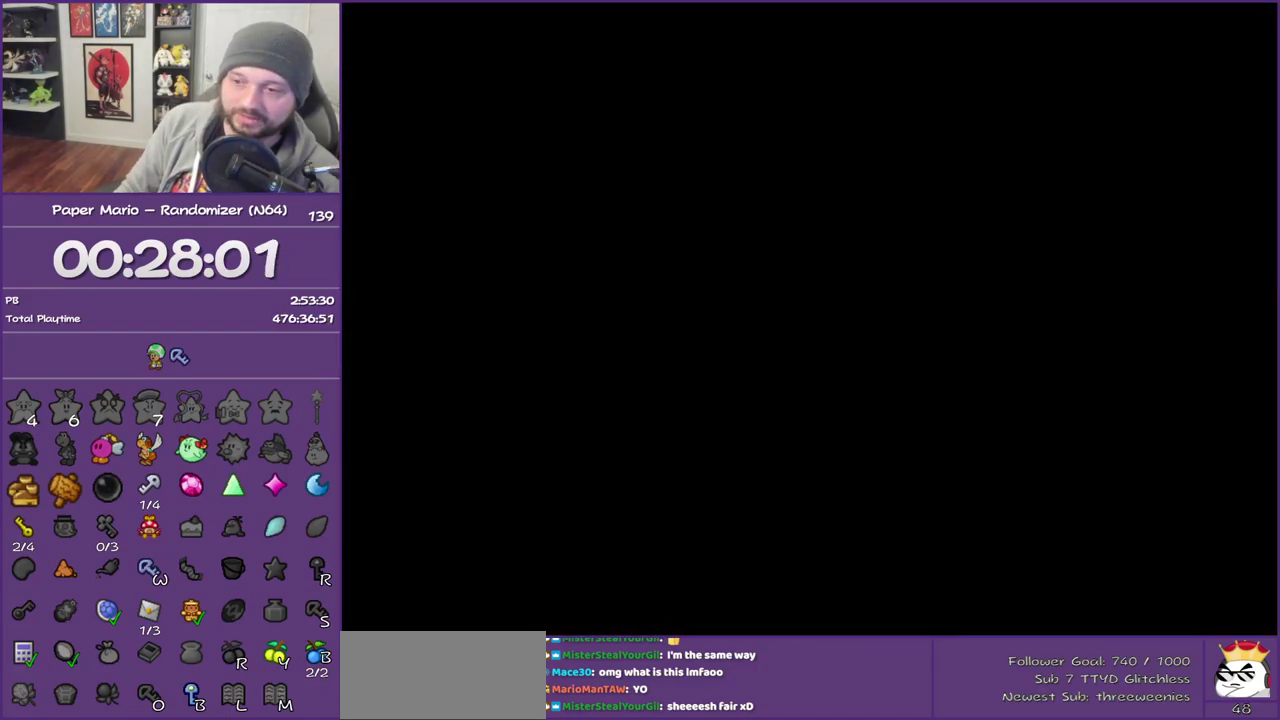
{"buttons": [], "left_stick": "down-right", "events": [[67, "left_stick", "down-right"]]}
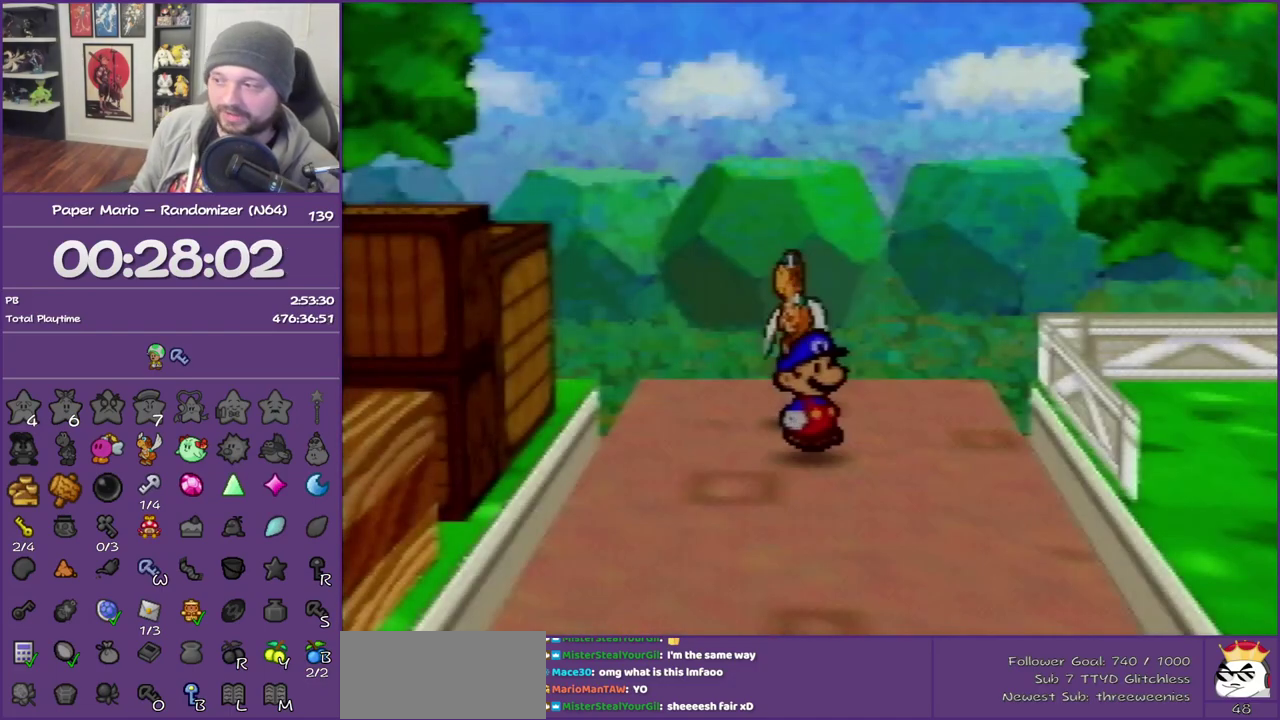
{"buttons": [], "left_stick": "down-right", "events": [[317, "Z", "down"], [467, "Z", "up"]]}
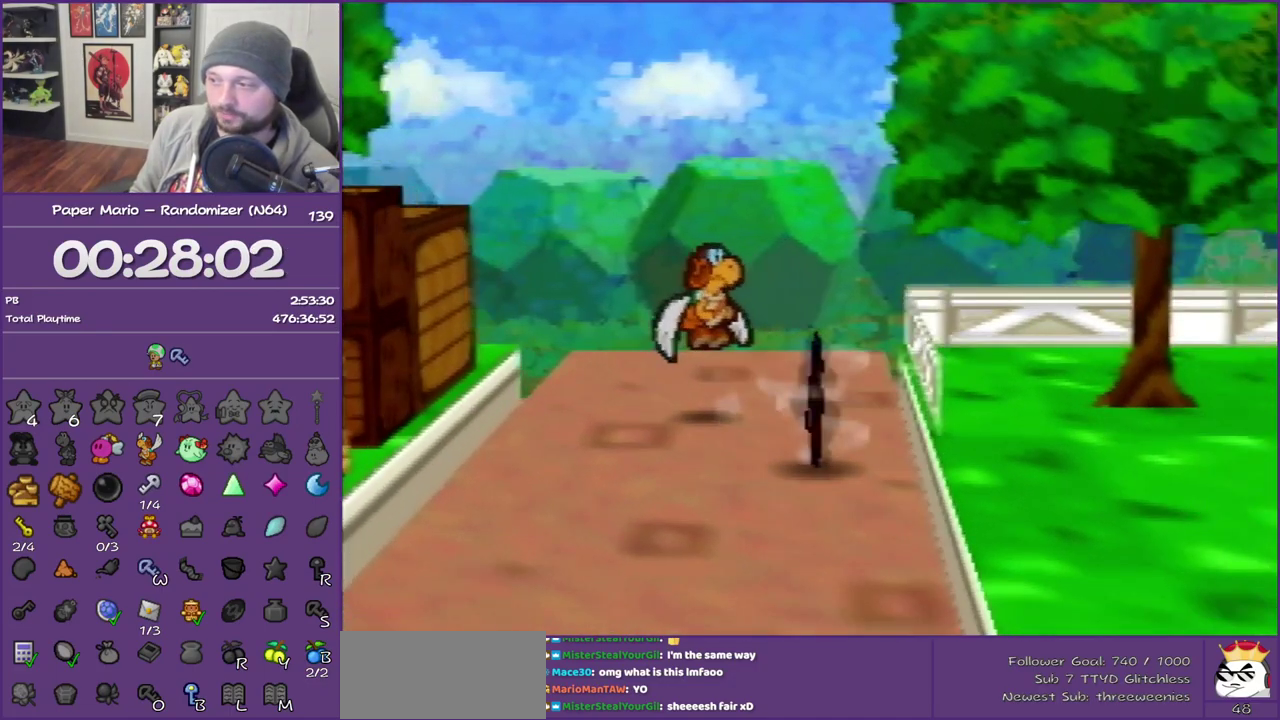
{"buttons": [], "left_stick": "down", "events": [[100, "Z", "down"], [217, "Z", "up"], [217, "left_stick", "down"], [317, "Z", "down"], [417, "Z", "up"]]}